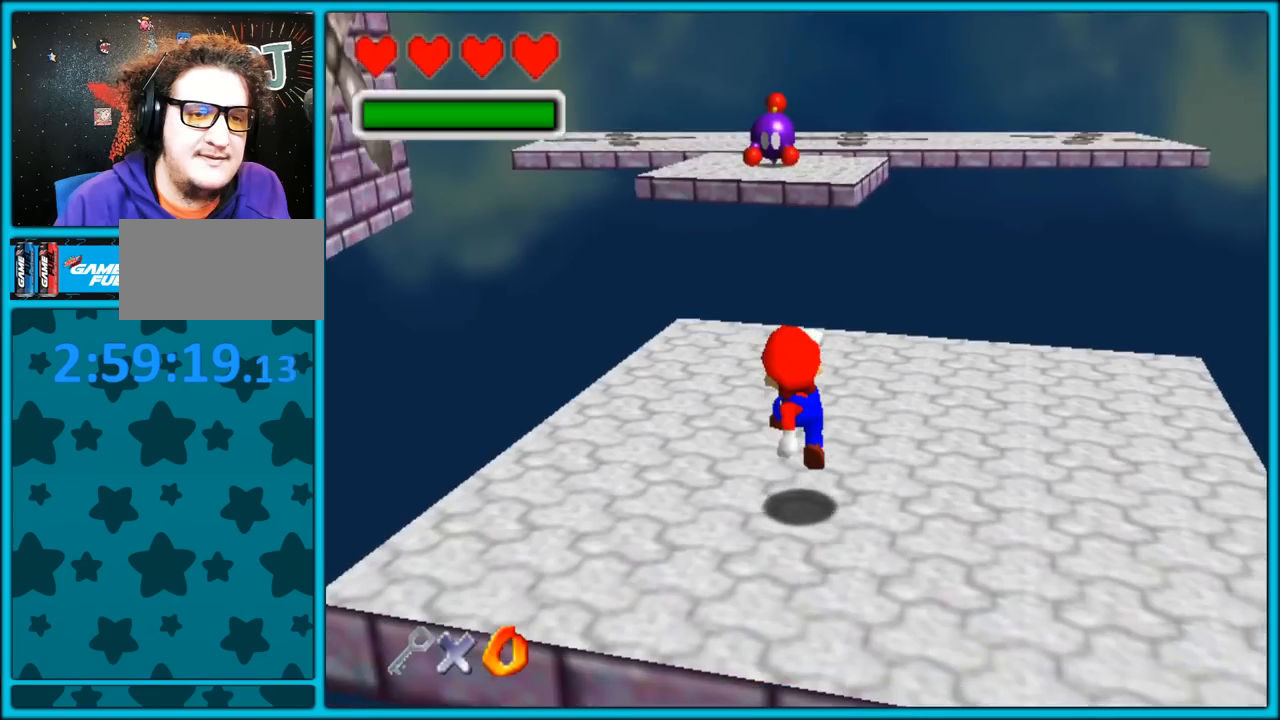
Gameplay with a controller (Nintendo layout); each line is a JSON object with the inputs held at the frame after it. "button_events" lists button changes between this image and that frame as [ms after this image, input, new state], when the widget could be followed in between (sticks are given only as held states). Not read: L1 L3 R3.
{"buttons": [], "left_stick": "center", "button_events": []}
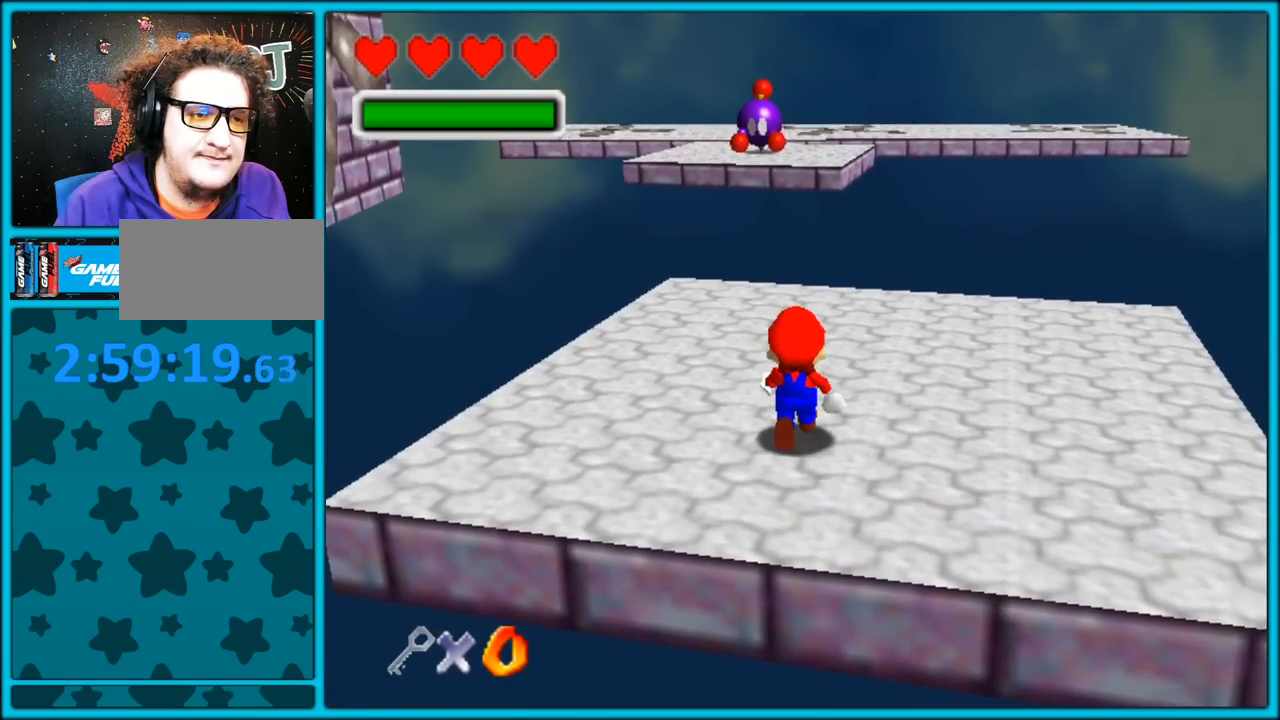
{"buttons": ["A"], "left_stick": "up-left", "button_events": [[367, "A", "down"], [367, "B", "down"], [500, "B", "up"]]}
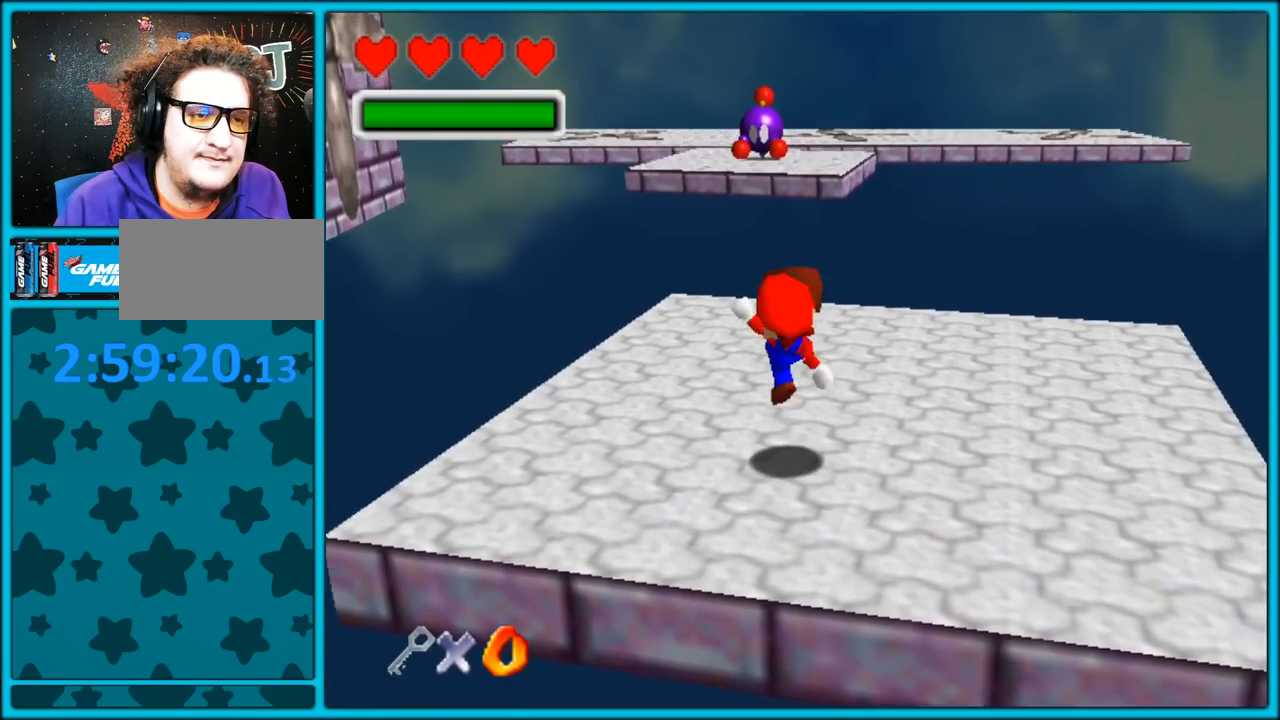
{"buttons": ["A"], "left_stick": "up", "button_events": [[17, "A", "up"], [317, "A", "down"]]}
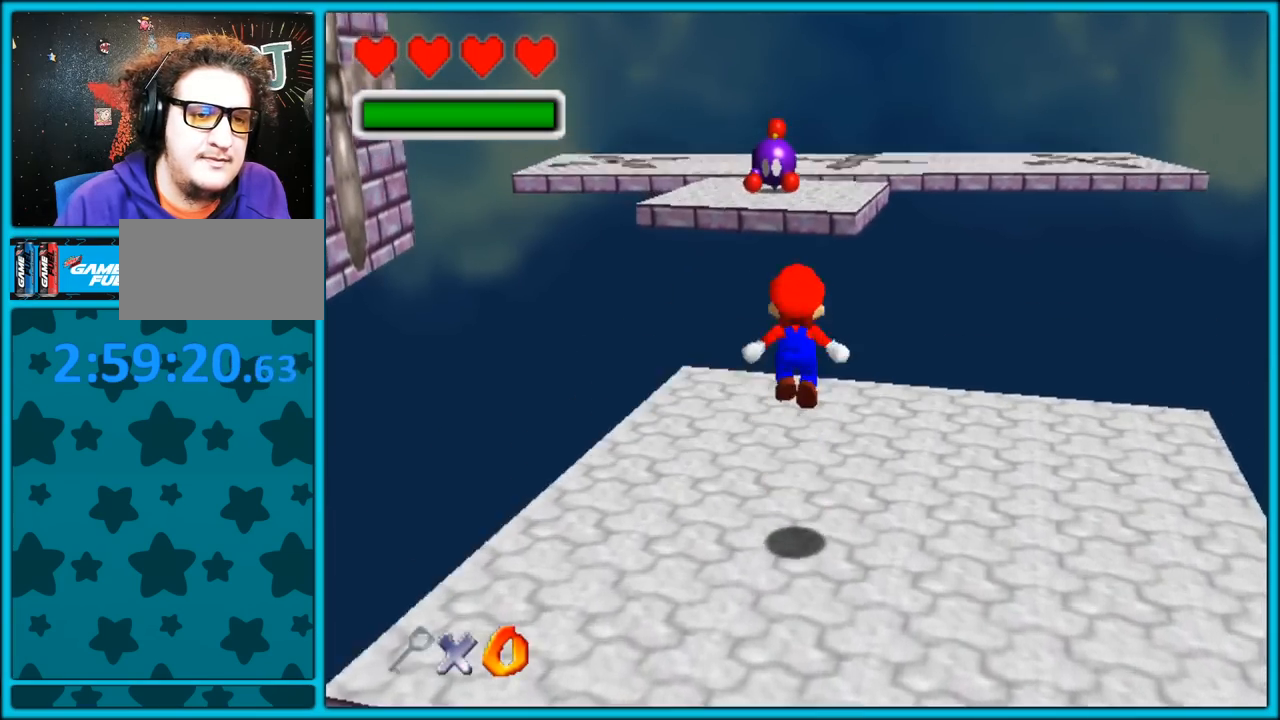
{"buttons": [], "left_stick": "up-right", "button_events": [[83, "A", "up"]]}
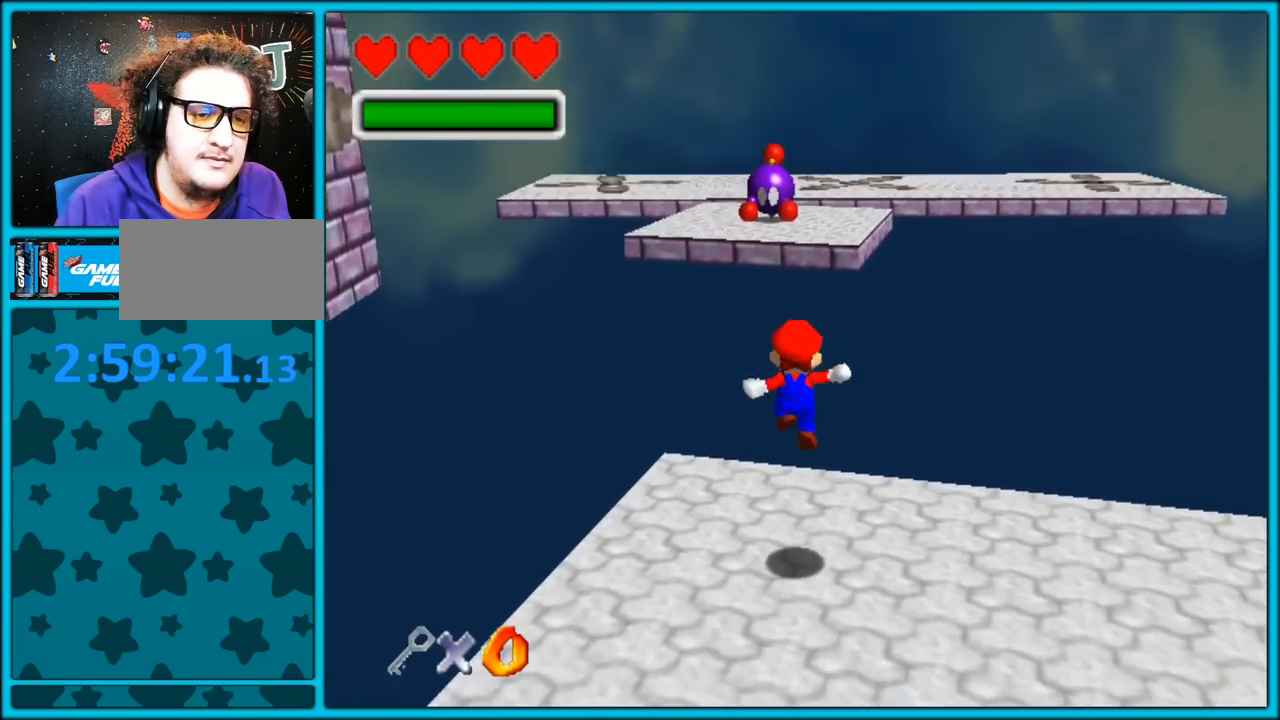
{"buttons": ["A"], "left_stick": "up", "button_events": [[200, "A", "down"]]}
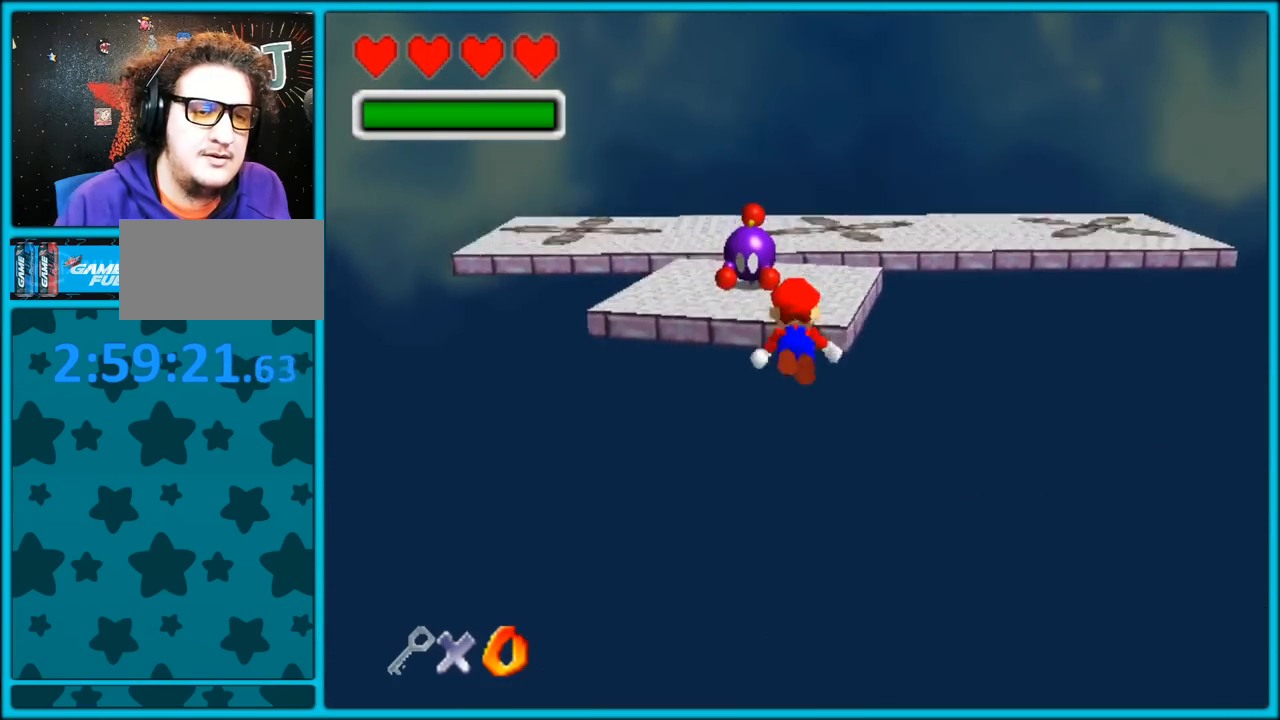
{"buttons": [], "left_stick": "up", "button_events": [[350, "A", "up"]]}
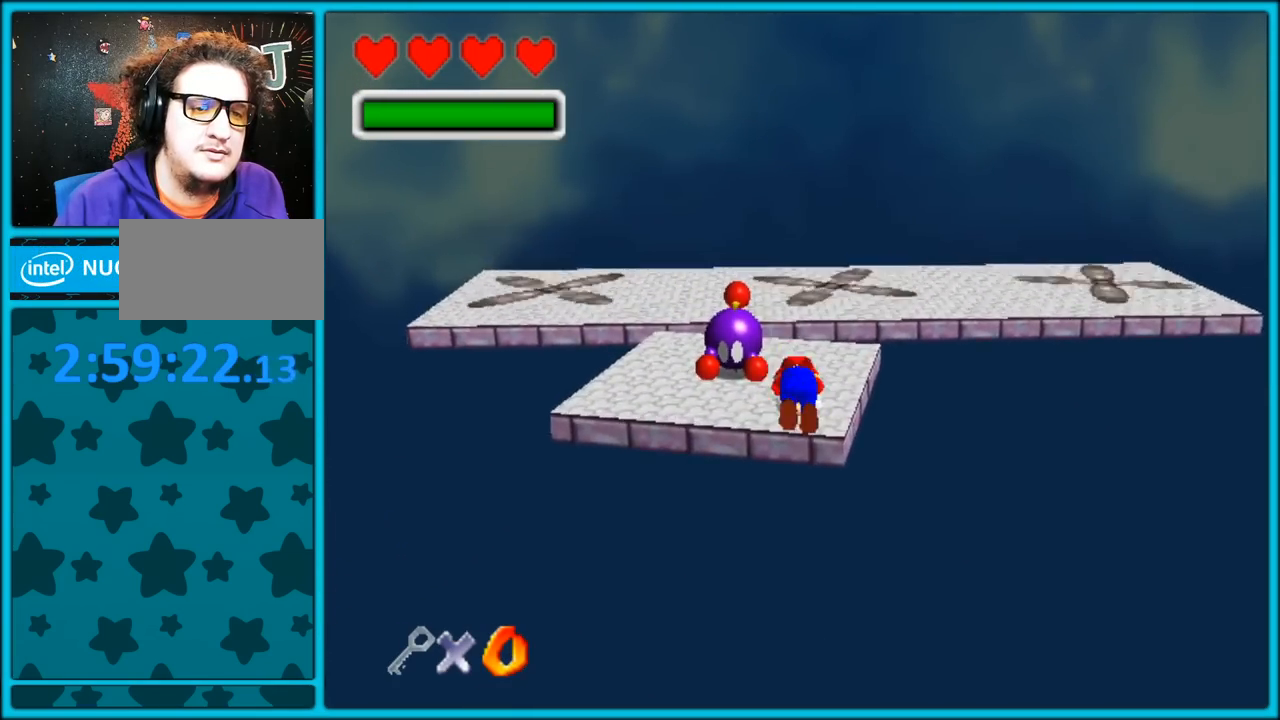
{"buttons": ["A", "B"], "left_stick": "up", "button_events": [[217, "A", "down"], [300, "B", "down"]]}
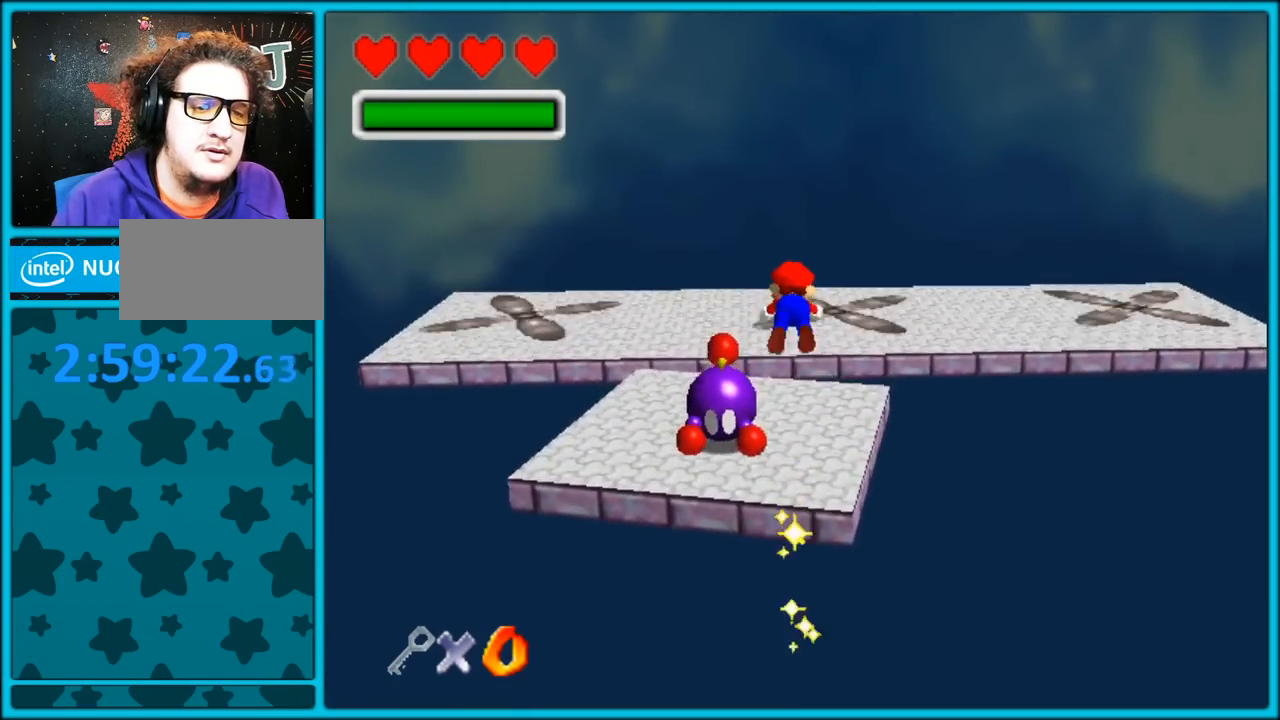
{"buttons": [], "left_stick": "up", "button_events": [[317, "A", "up"], [350, "B", "up"]]}
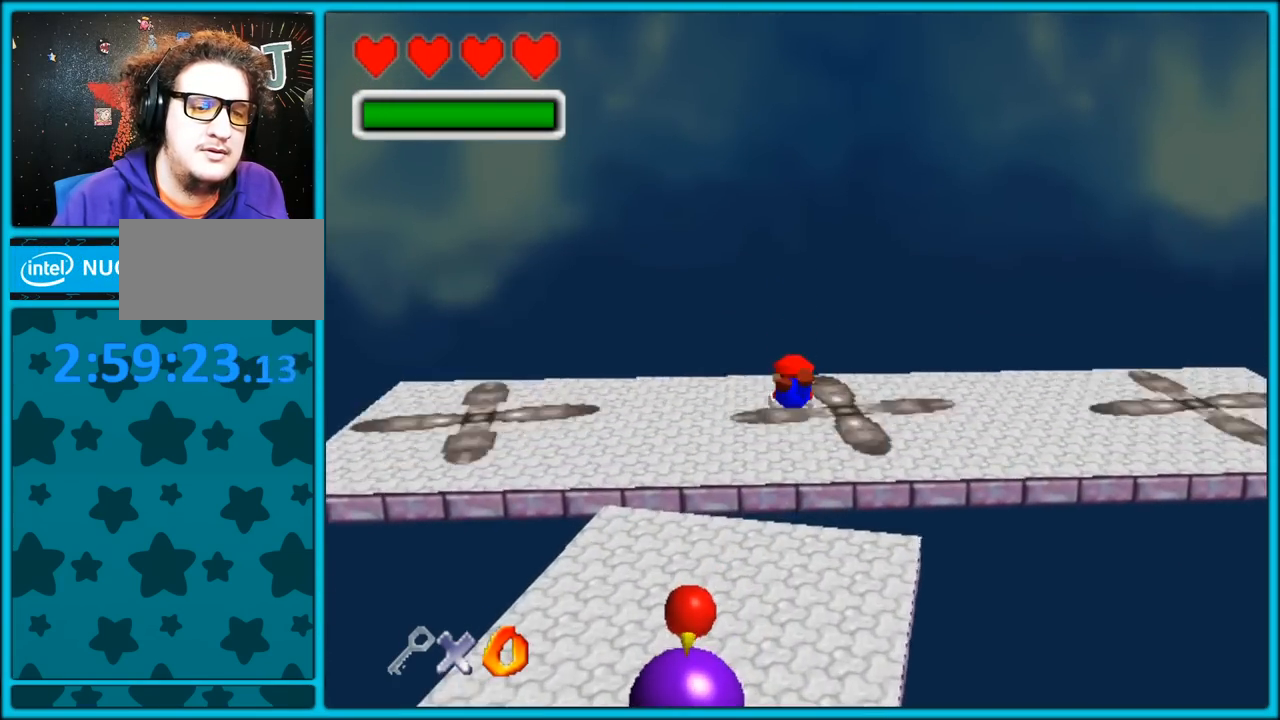
{"buttons": ["A"], "left_stick": "down-left", "button_events": [[100, "C_RIGHT", "down"], [300, "C_RIGHT", "up"], [483, "A", "down"]]}
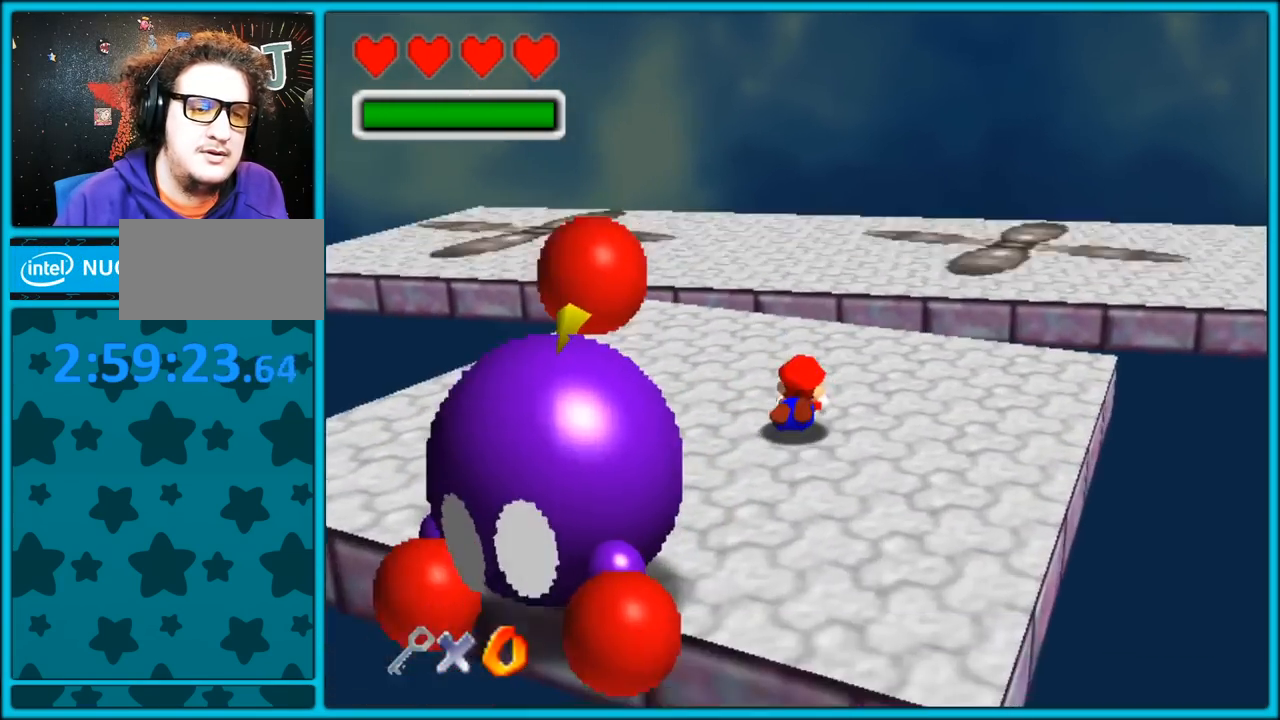
{"buttons": [], "left_stick": "up-right", "button_events": [[33, "B", "down"], [150, "A", "up"], [150, "B", "up"], [300, "C_RIGHT", "down"], [483, "C_RIGHT", "up"]]}
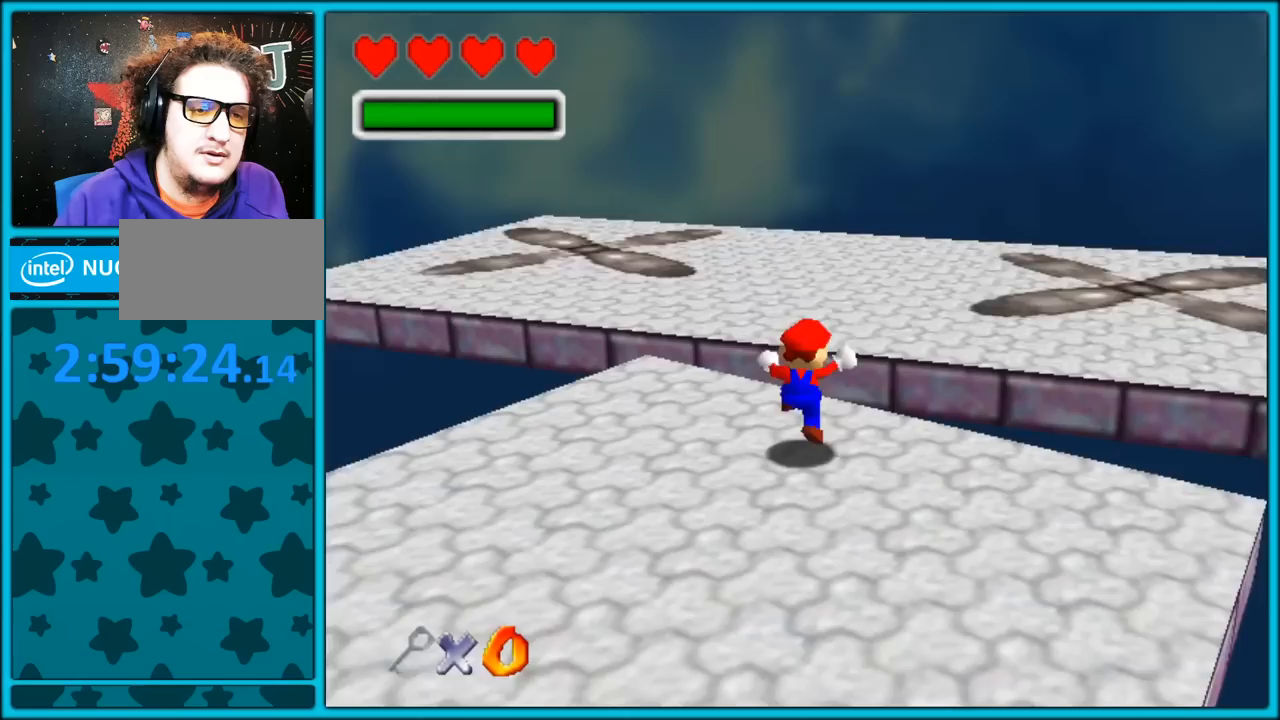
{"buttons": ["A"], "left_stick": "up-right", "button_events": [[100, "A", "down"]]}
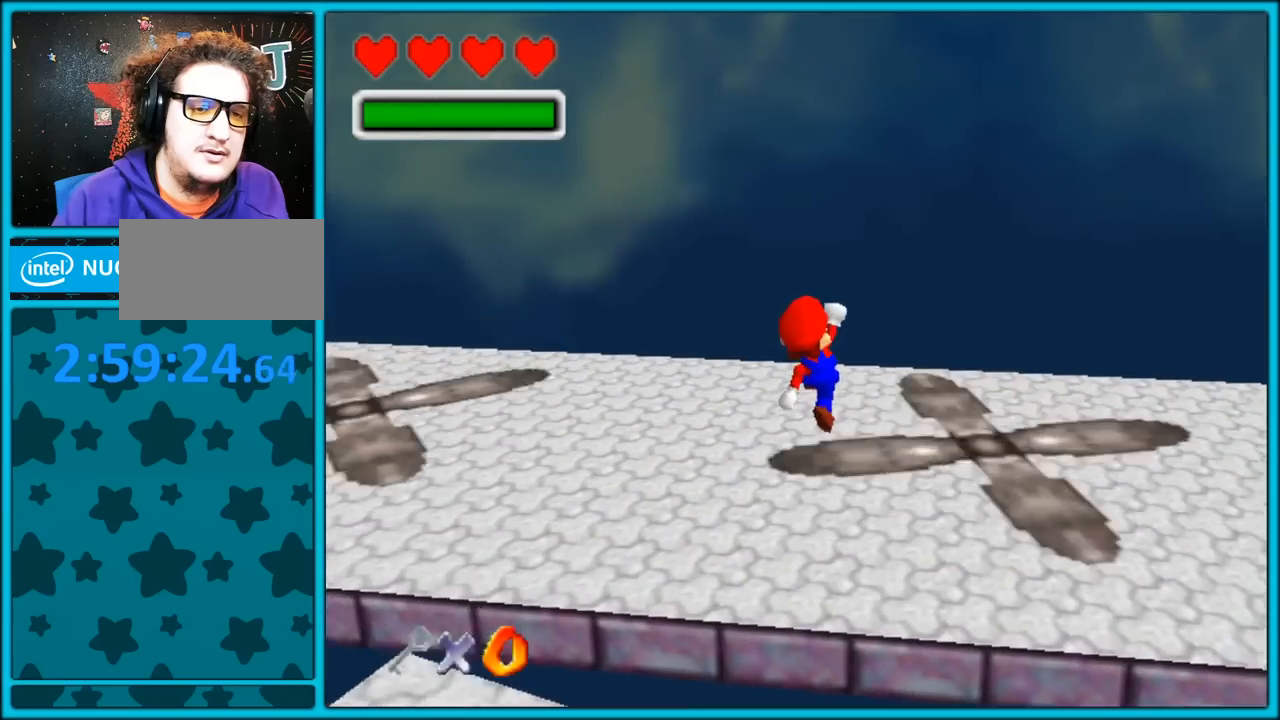
{"buttons": [], "left_stick": "center", "button_events": [[350, "A", "up"]]}
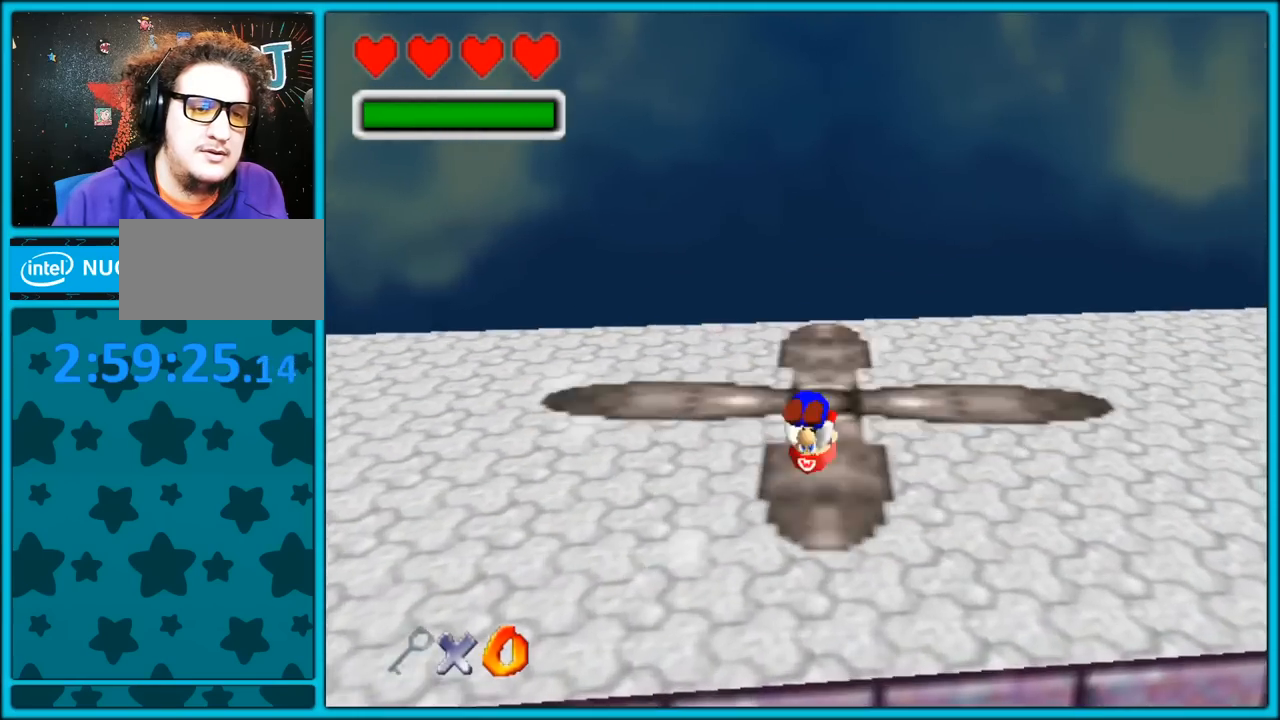
{"buttons": ["A", "C_RIGHT"], "left_stick": "down", "button_events": [[50, "A", "down"], [450, "C_RIGHT", "down"]]}
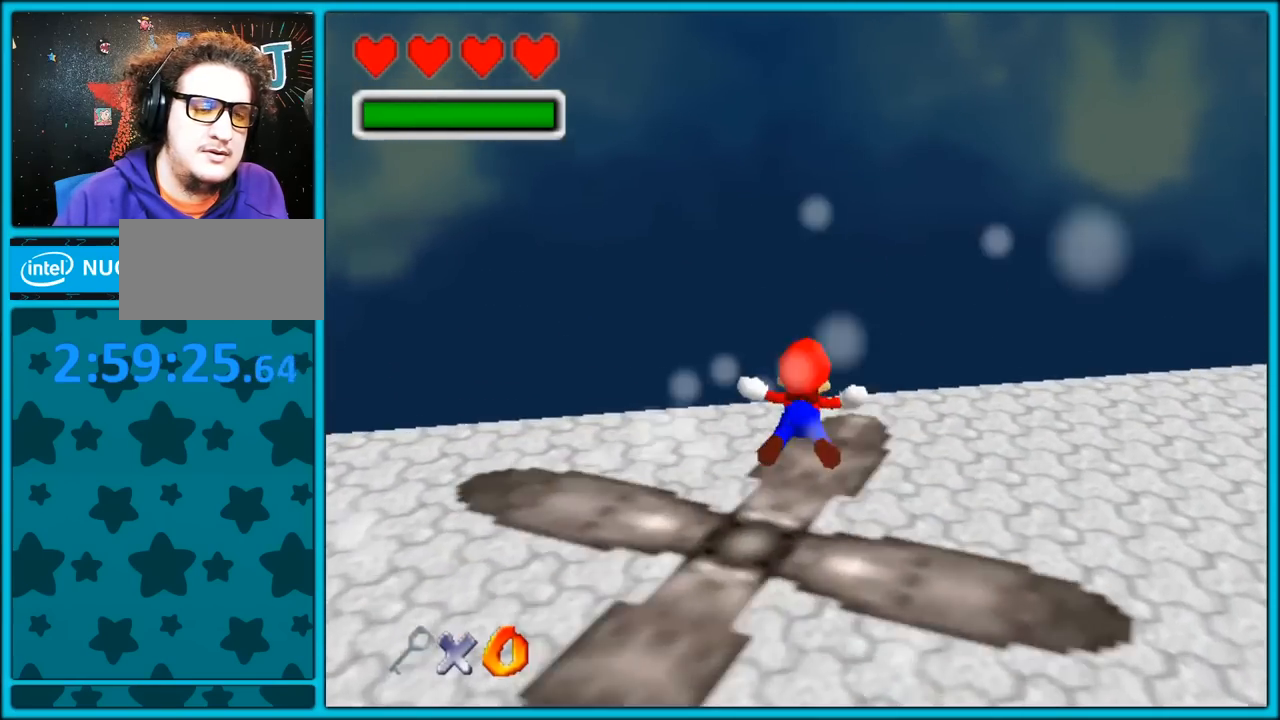
{"buttons": ["A", "C_RIGHT"], "left_stick": "center", "button_events": [[133, "C_RIGHT", "up"], [217, "C_RIGHT", "down"]]}
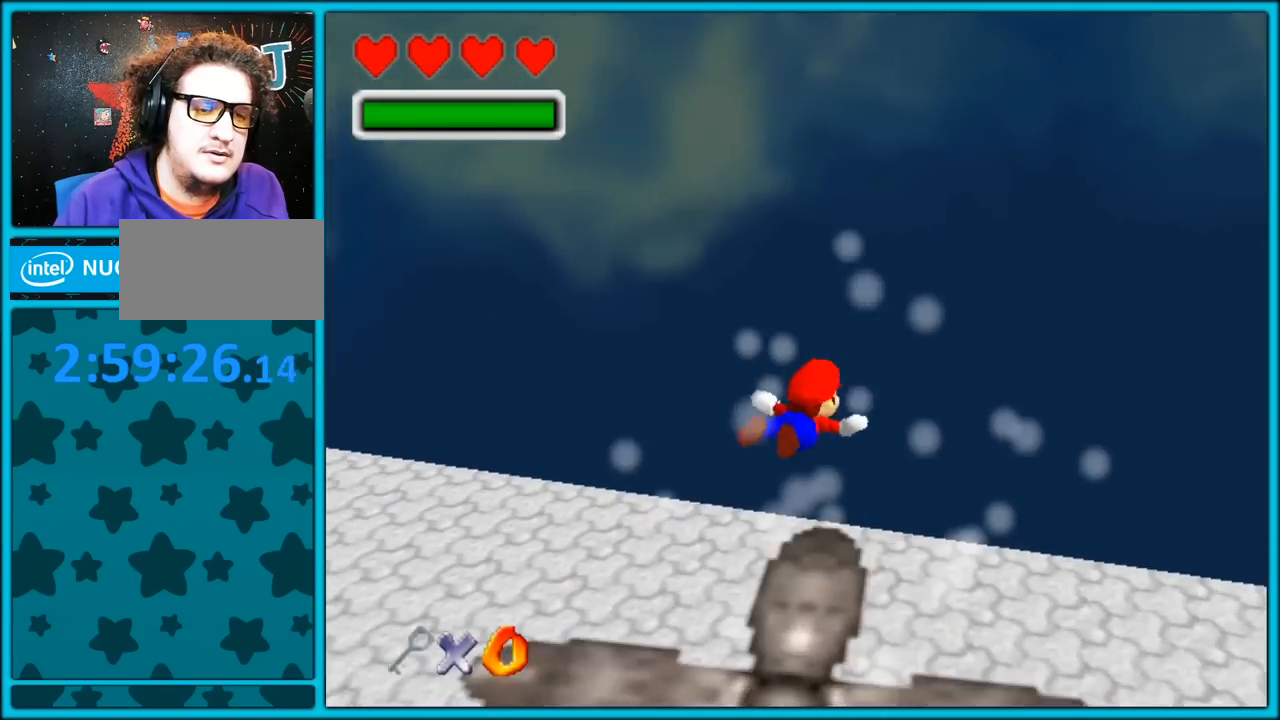
{"buttons": ["A", "C_RIGHT"], "left_stick": "center", "button_events": []}